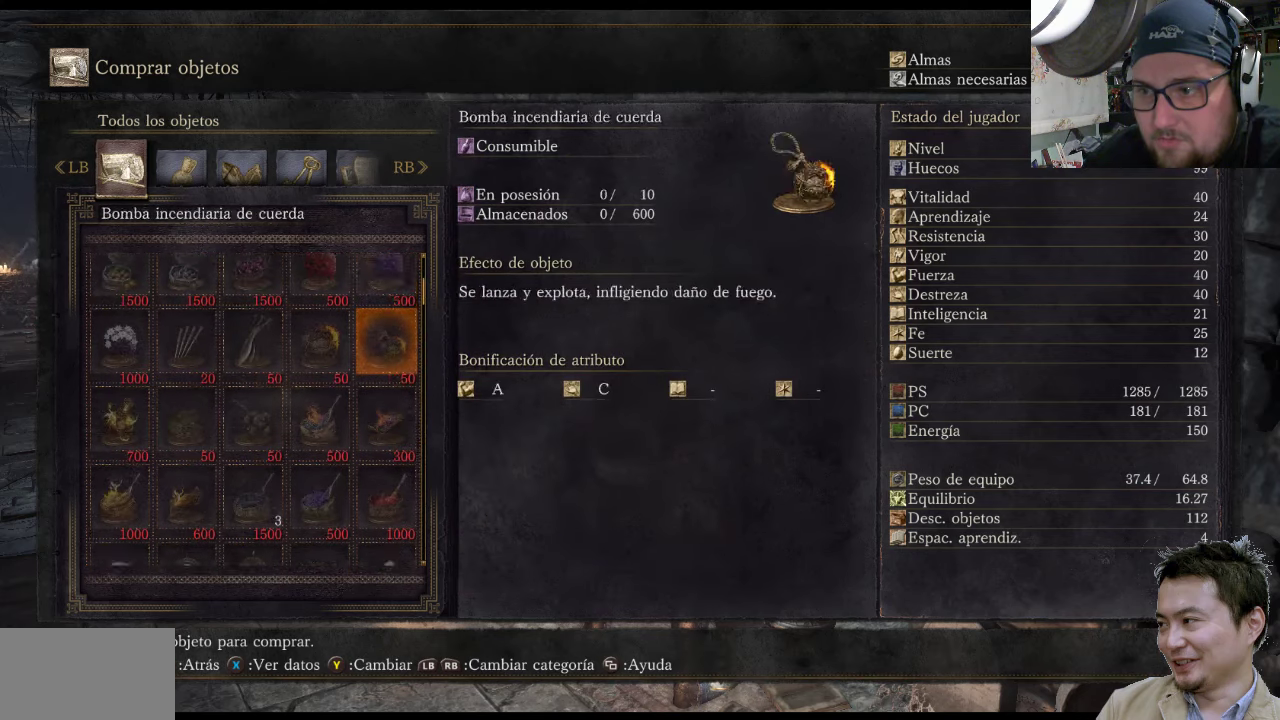
Gameplay with a controller (PlayStation layout); each line is a JSON object with the inputs held at the frame after it. "events" lists button and stick changes between this image and that frame as [ms after this image, input, new state], when the widget could be followed in between. Not read: L2 L3 R2 R3.
{"buttons": ["DPAD_UP"], "left_stick": "center", "right_stick": "center", "events": []}
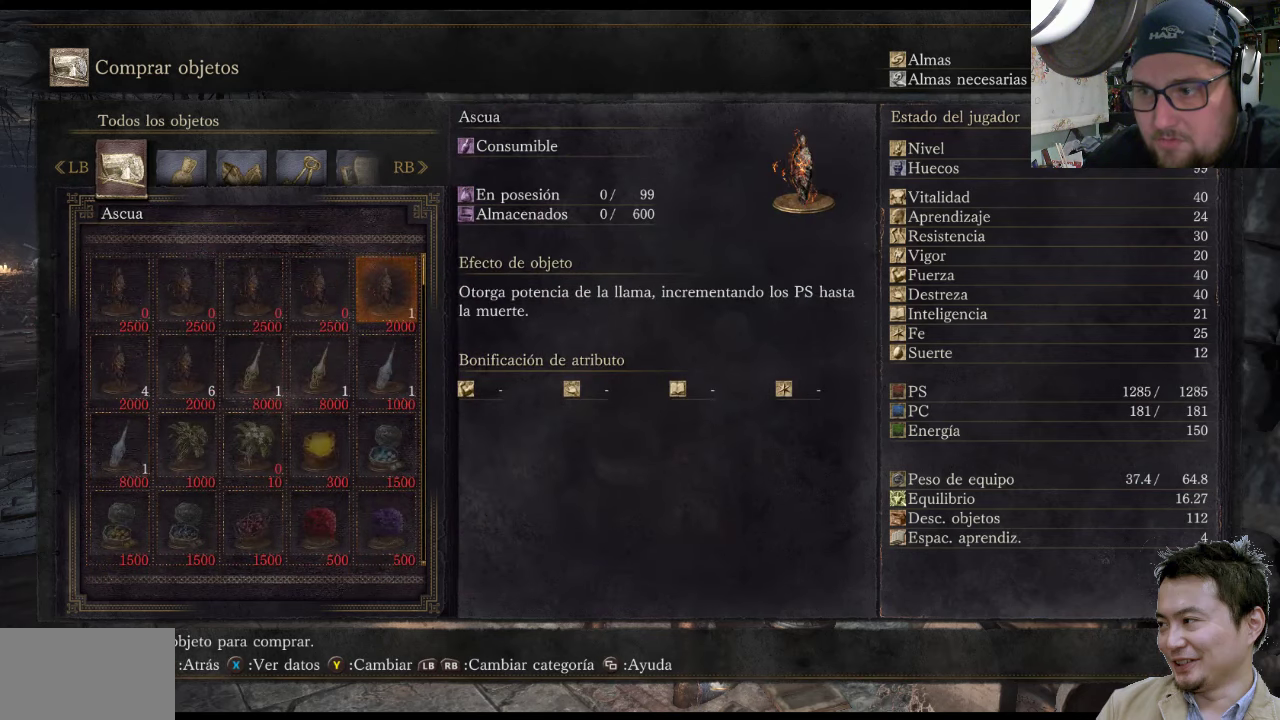
{"buttons": ["DPAD_UP"], "left_stick": "center", "right_stick": "center", "events": [[133, "DPAD_UP", "up"], [367, "DPAD_UP", "down"]]}
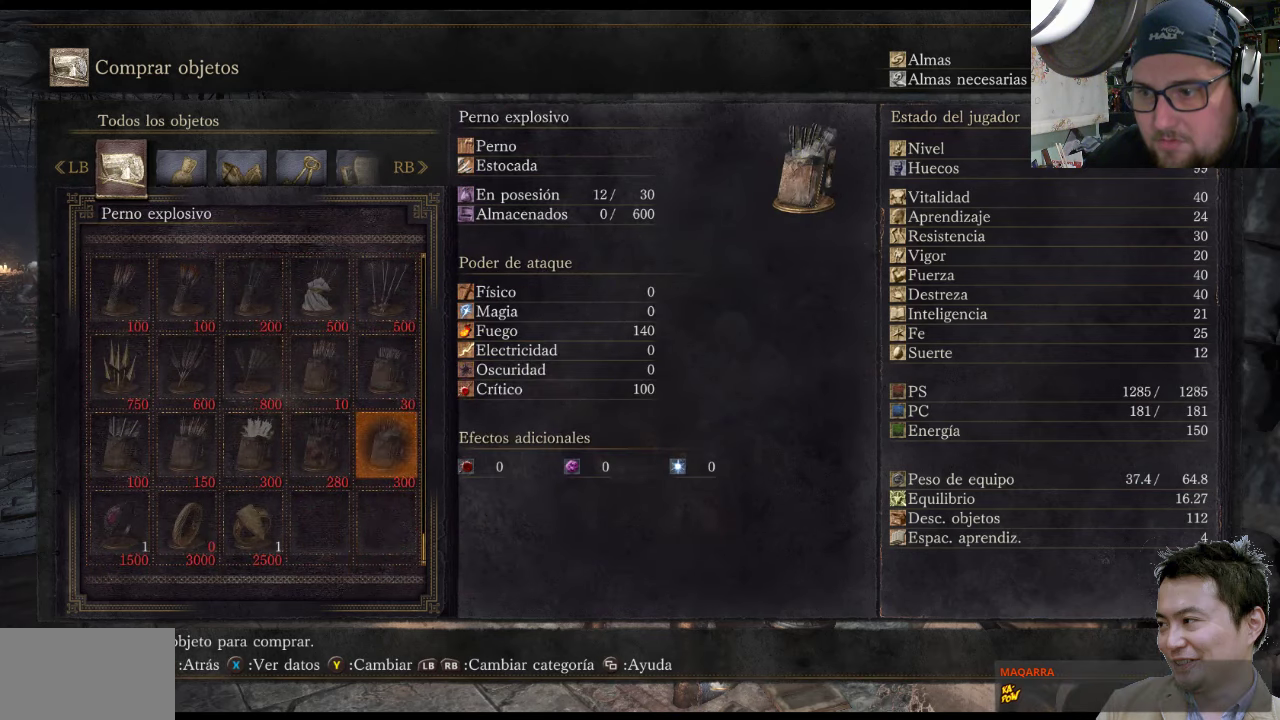
{"buttons": [], "left_stick": "center", "right_stick": "center", "events": [[200, "DPAD_UP", "up"]]}
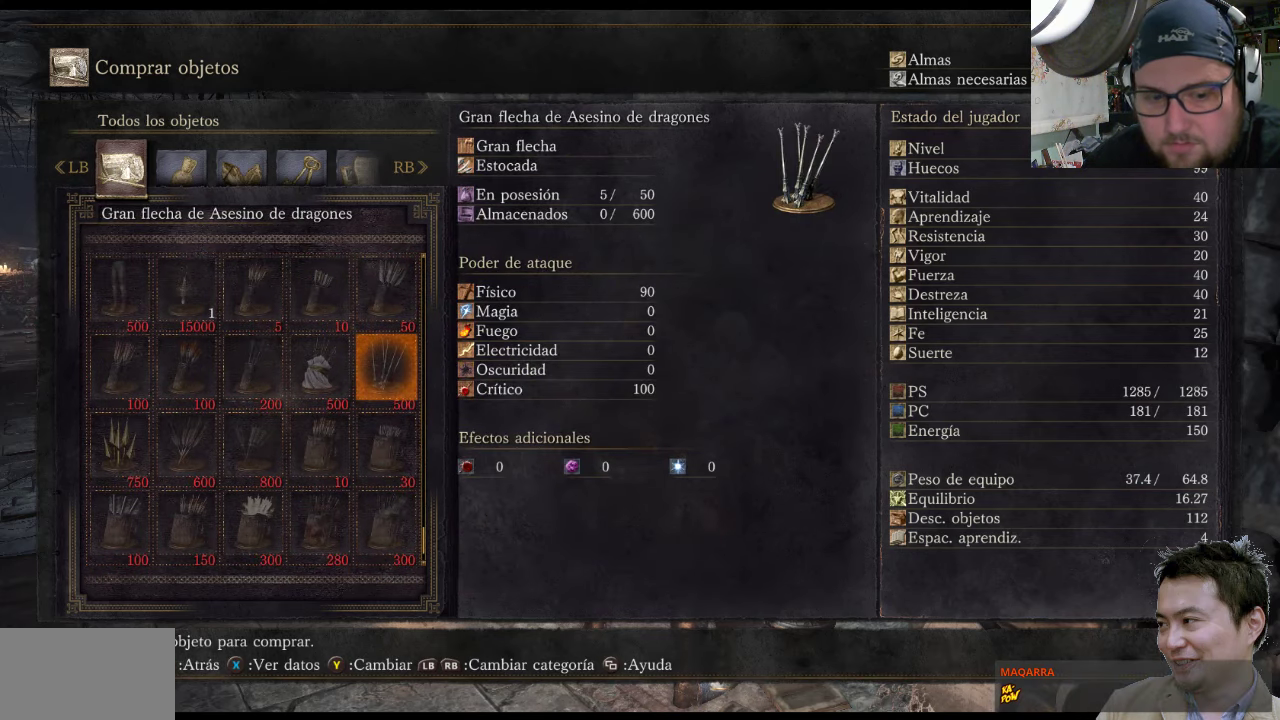
{"buttons": [], "left_stick": "center", "right_stick": "center", "events": []}
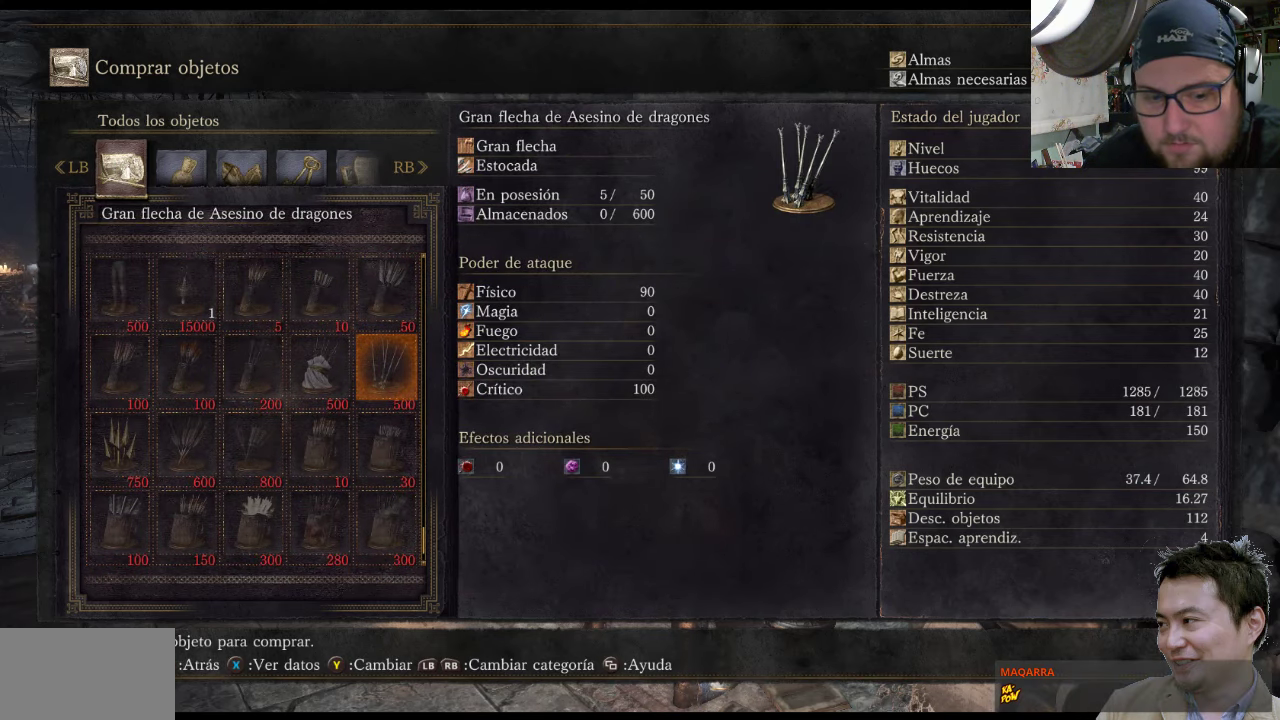
{"buttons": [], "left_stick": "center", "right_stick": "center", "events": [[117, "R1", "down"], [250, "R1", "up"]]}
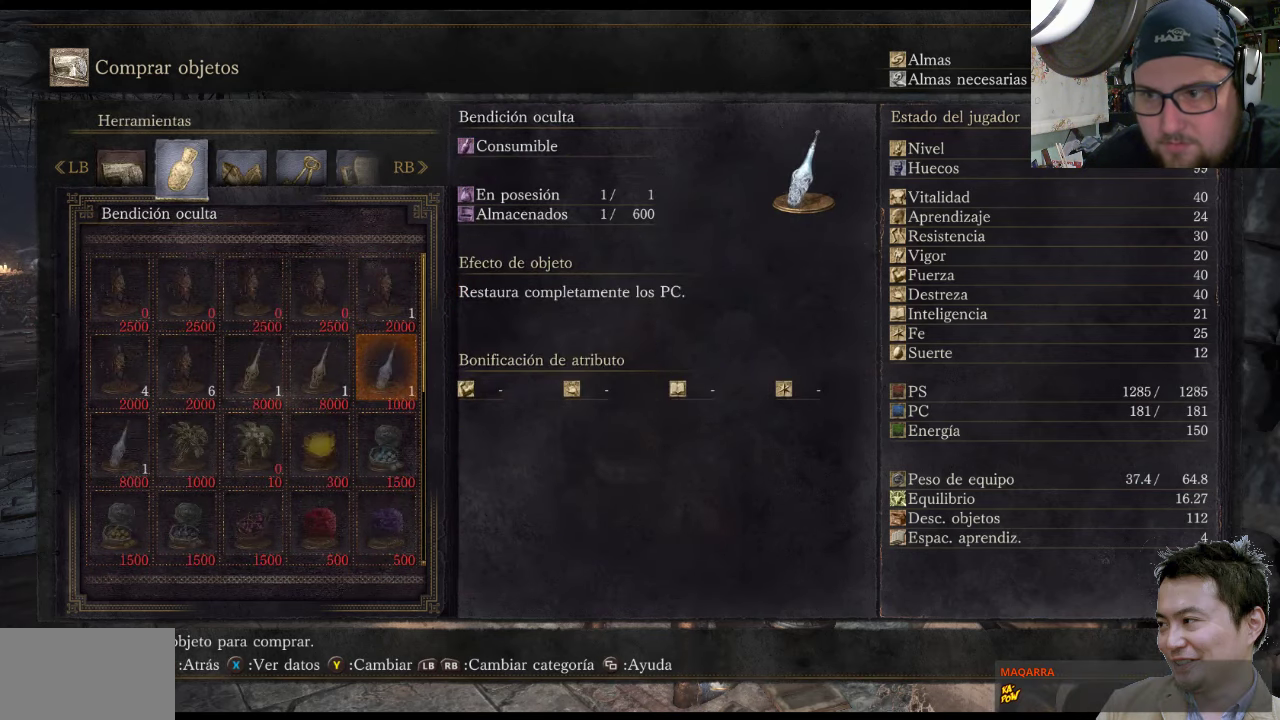
{"buttons": [], "left_stick": "center", "right_stick": "center", "events": []}
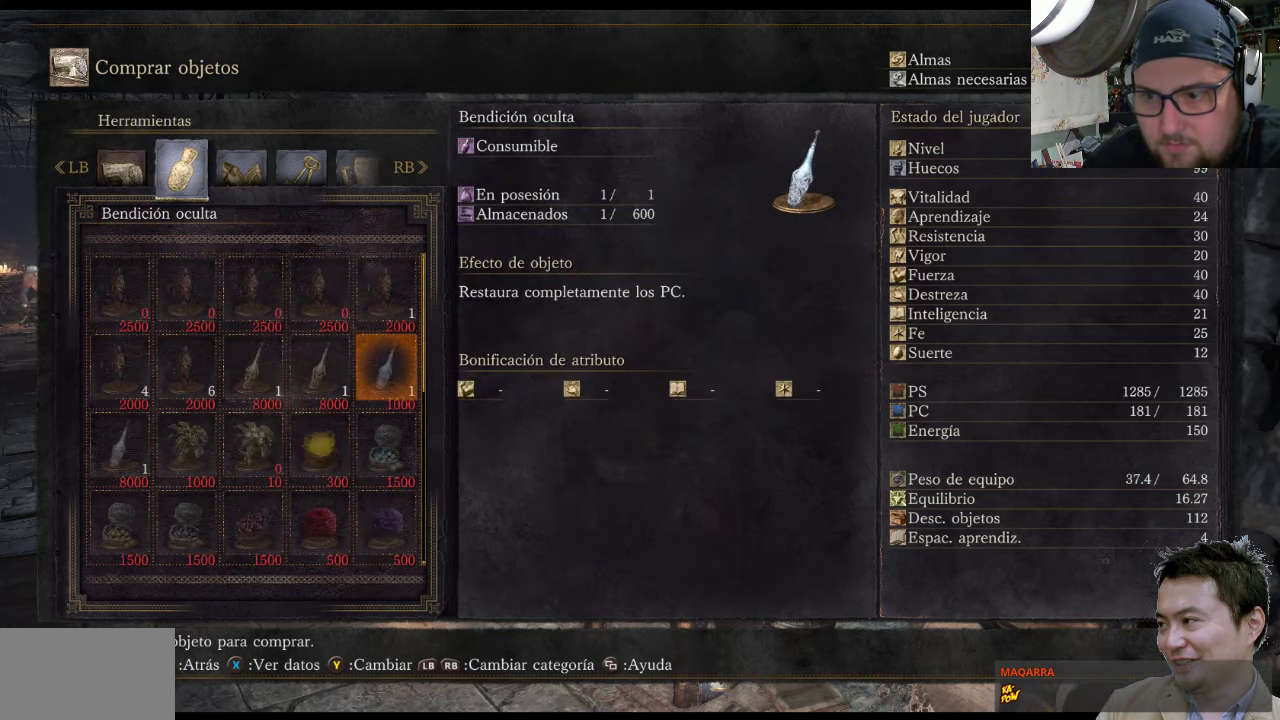
{"buttons": ["R1"], "left_stick": "center", "right_stick": "center", "events": [[467, "R1", "down"]]}
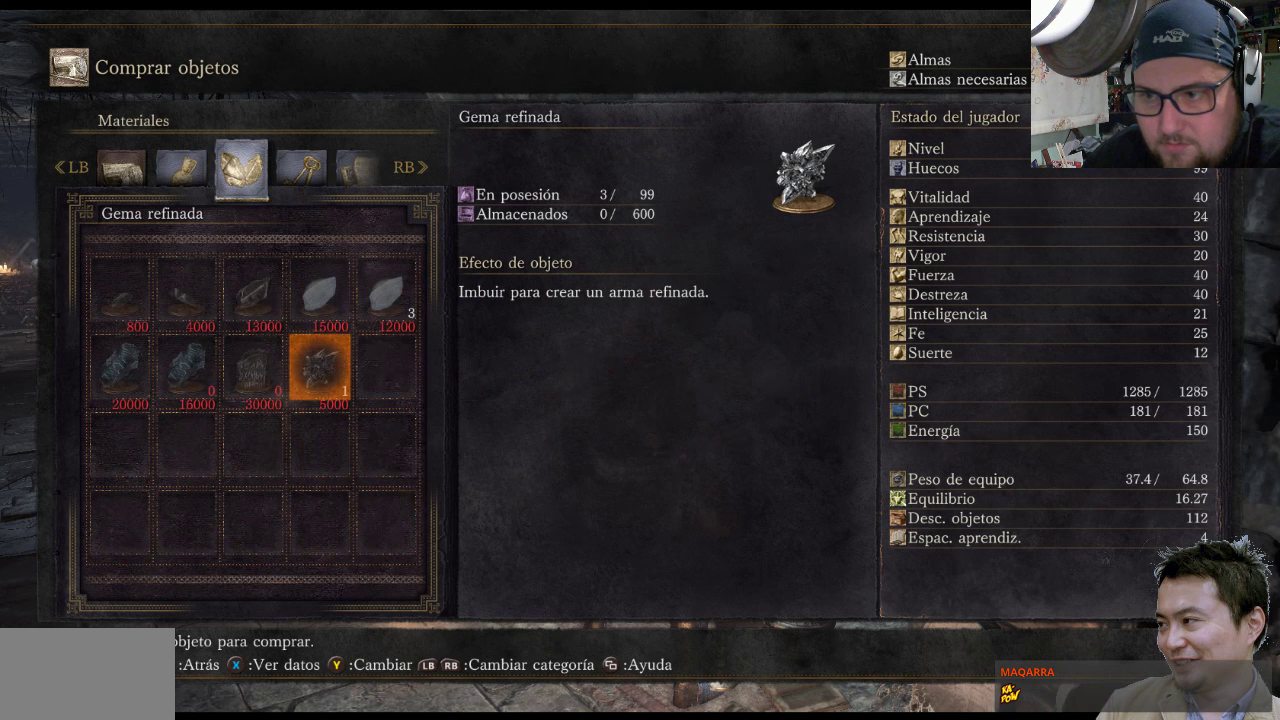
{"buttons": [], "left_stick": "center", "right_stick": "center", "events": [[134, "R1", "up"]]}
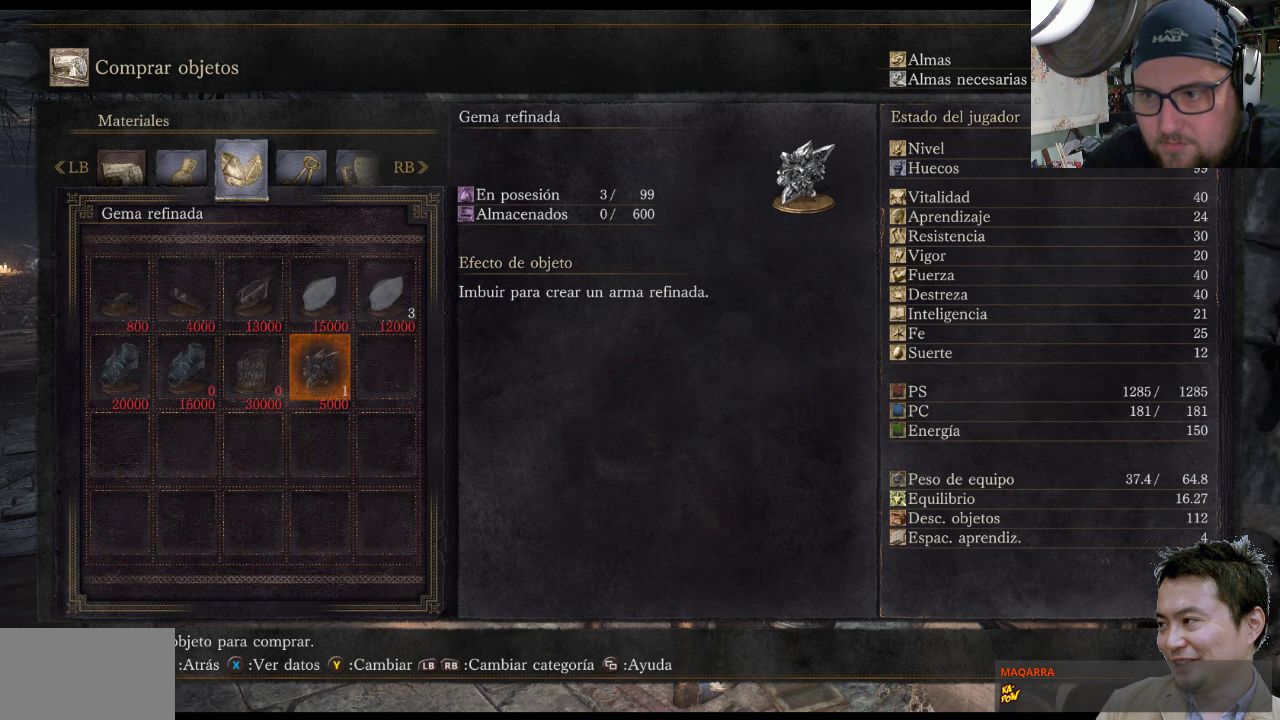
{"buttons": [], "left_stick": "center", "right_stick": "center", "events": []}
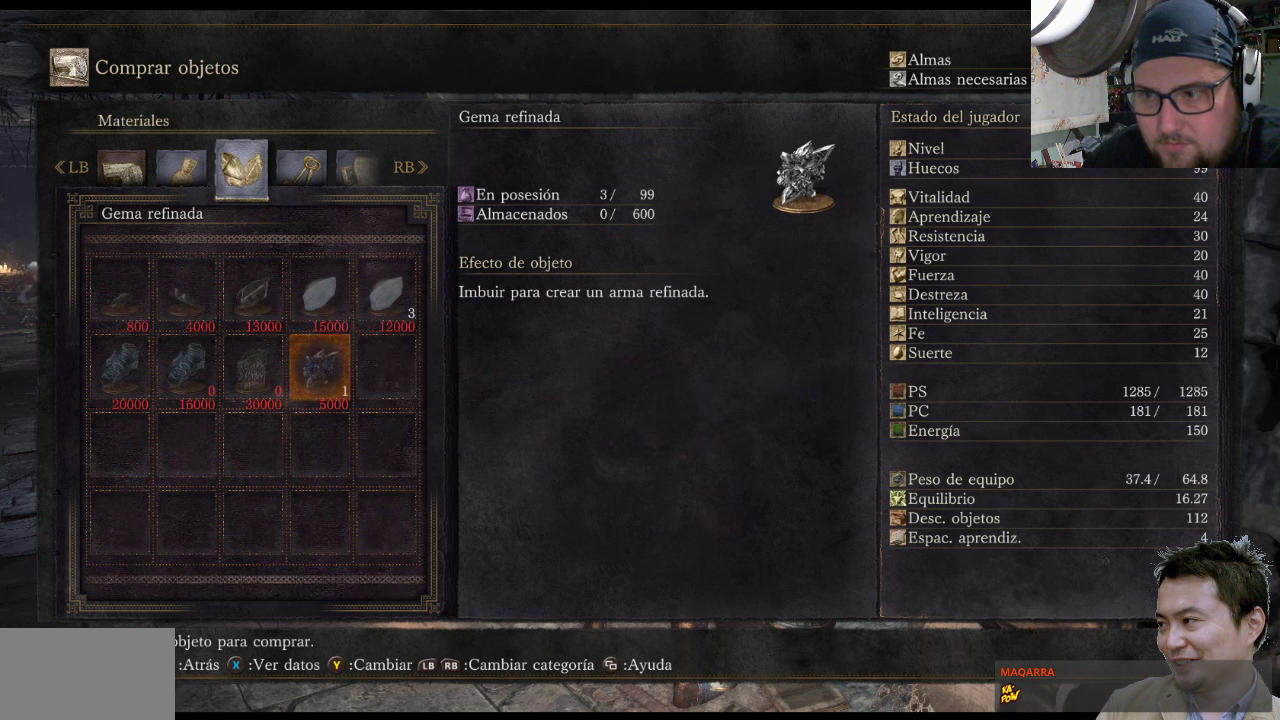
{"buttons": [], "left_stick": "center", "right_stick": "center", "events": []}
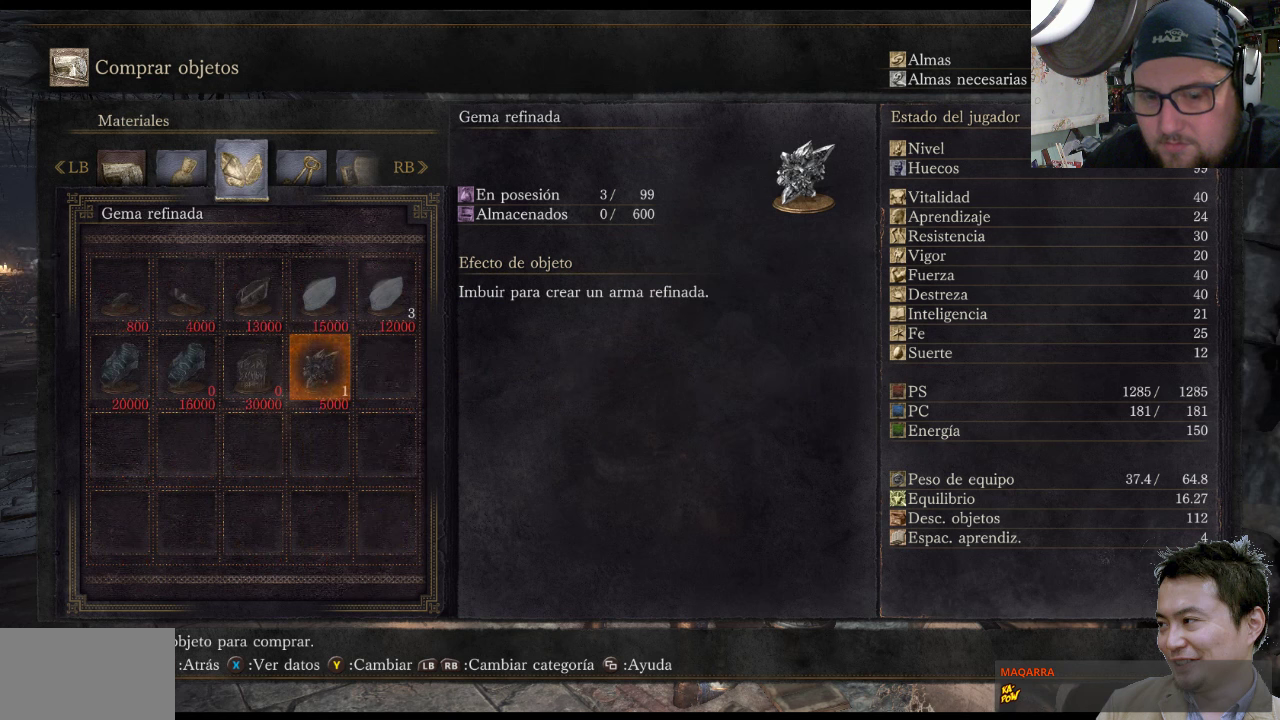
{"buttons": [], "left_stick": "center", "right_stick": "center", "events": []}
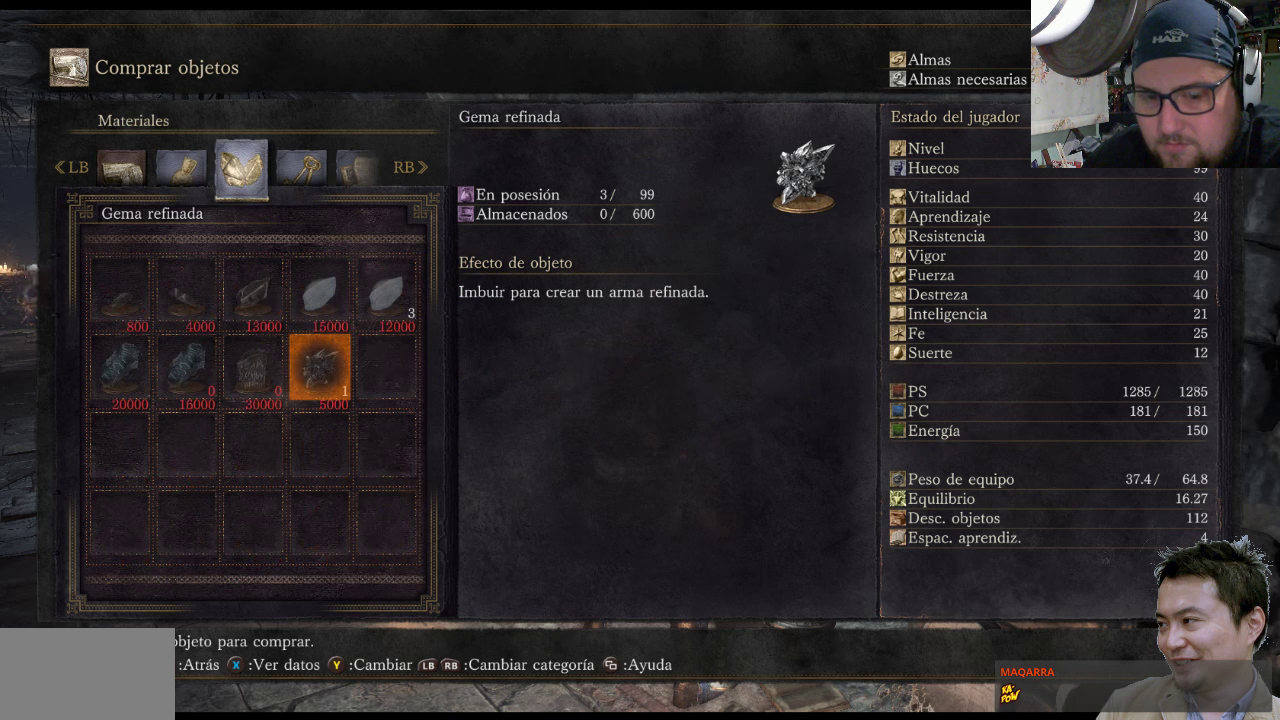
{"buttons": [], "left_stick": "center", "right_stick": "center", "events": []}
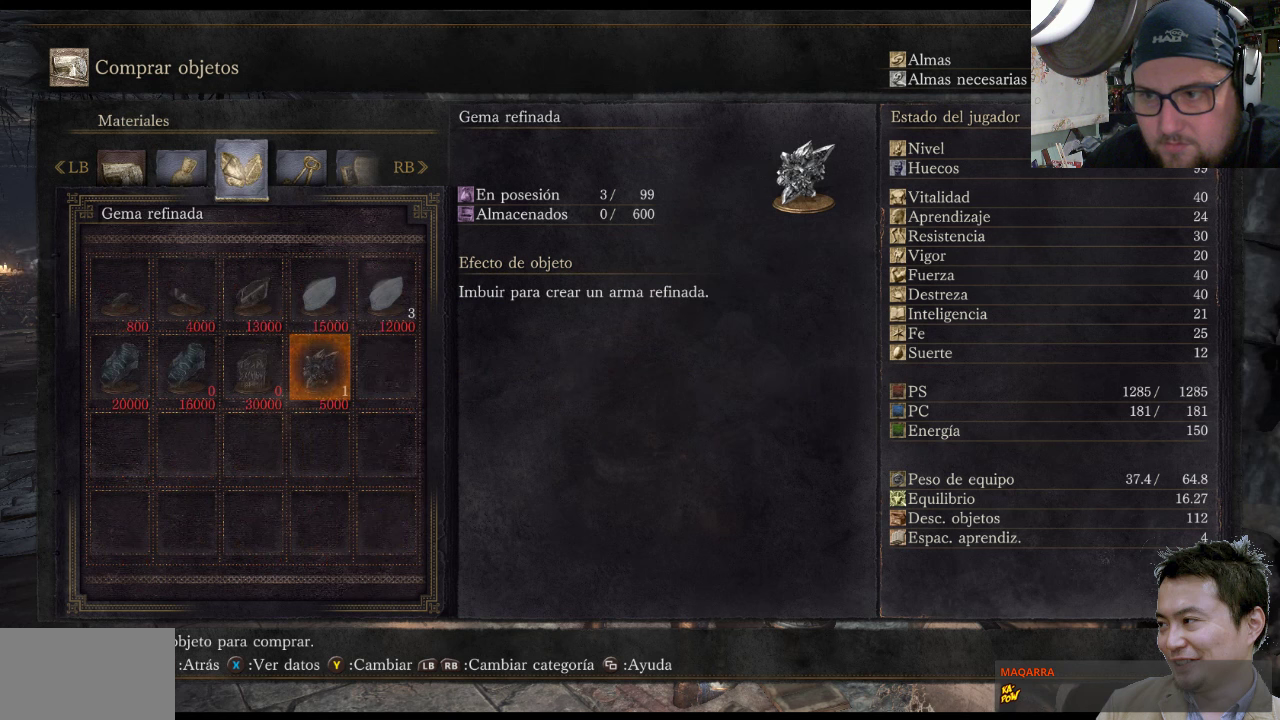
{"buttons": ["R1"], "left_stick": "center", "right_stick": "center", "events": [[484, "R1", "down"]]}
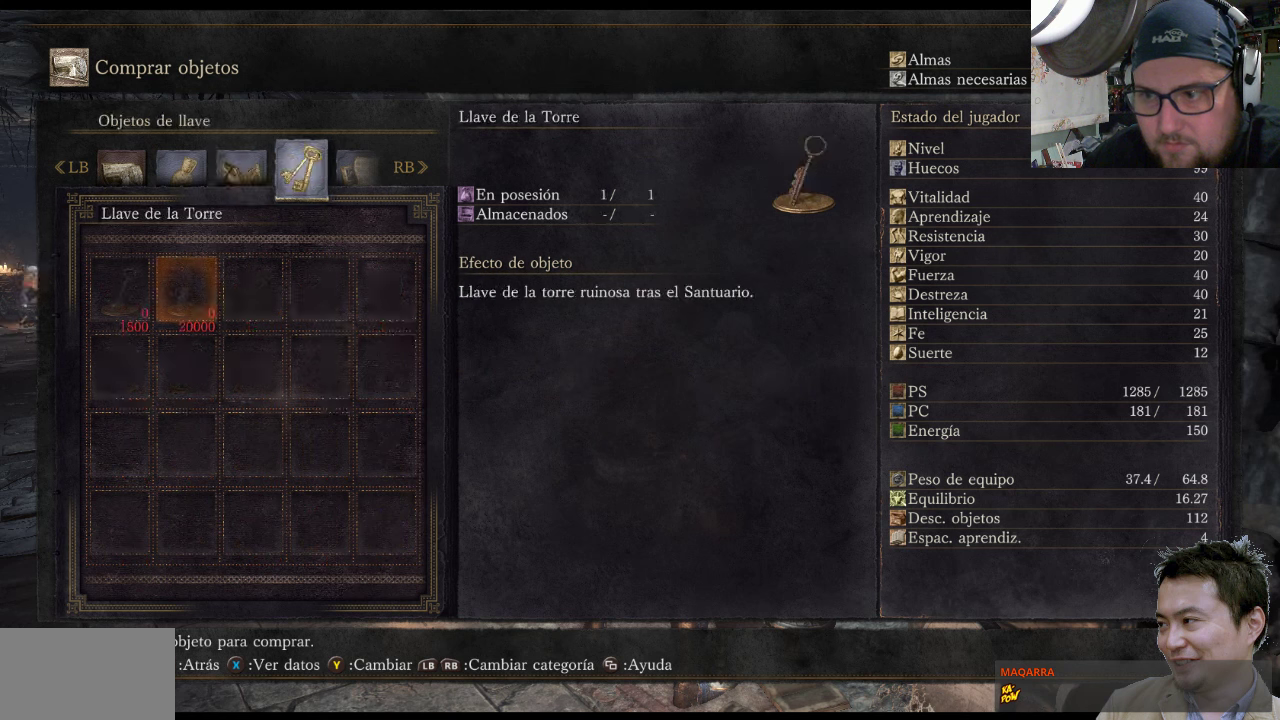
{"buttons": [], "left_stick": "center", "right_stick": "center", "events": [[134, "R1", "up"]]}
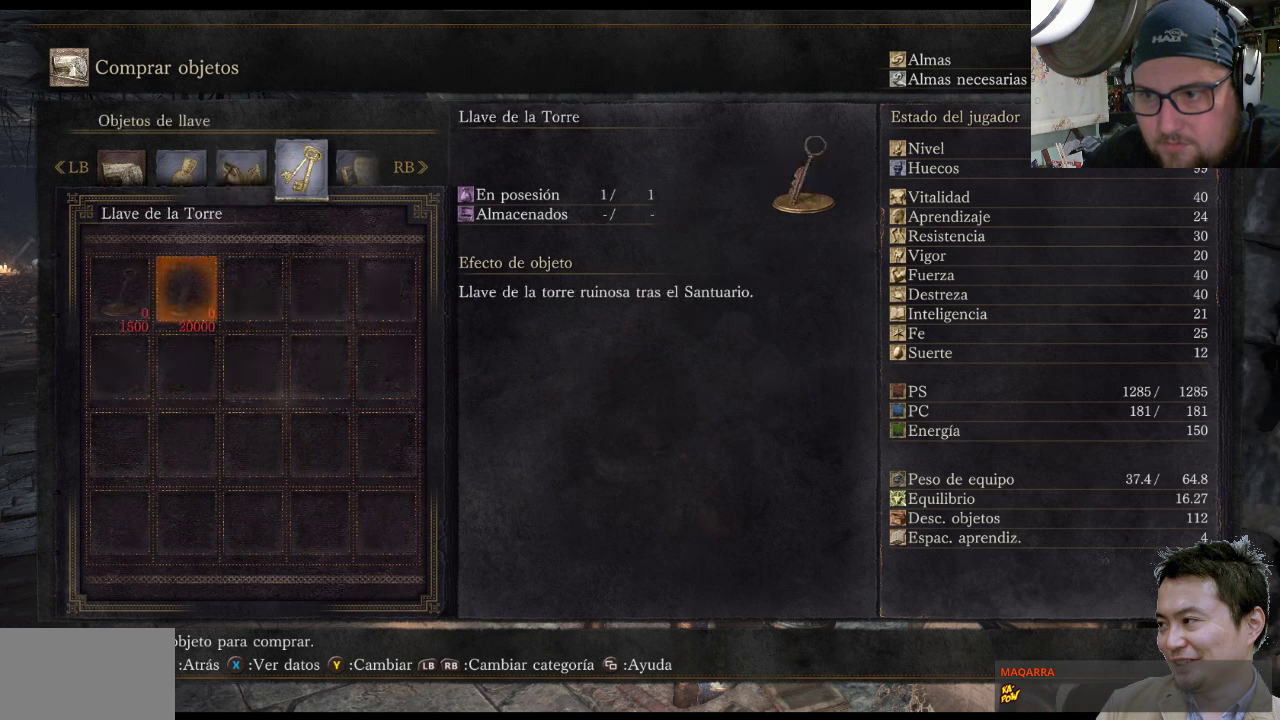
{"buttons": [], "left_stick": "center", "right_stick": "center", "events": []}
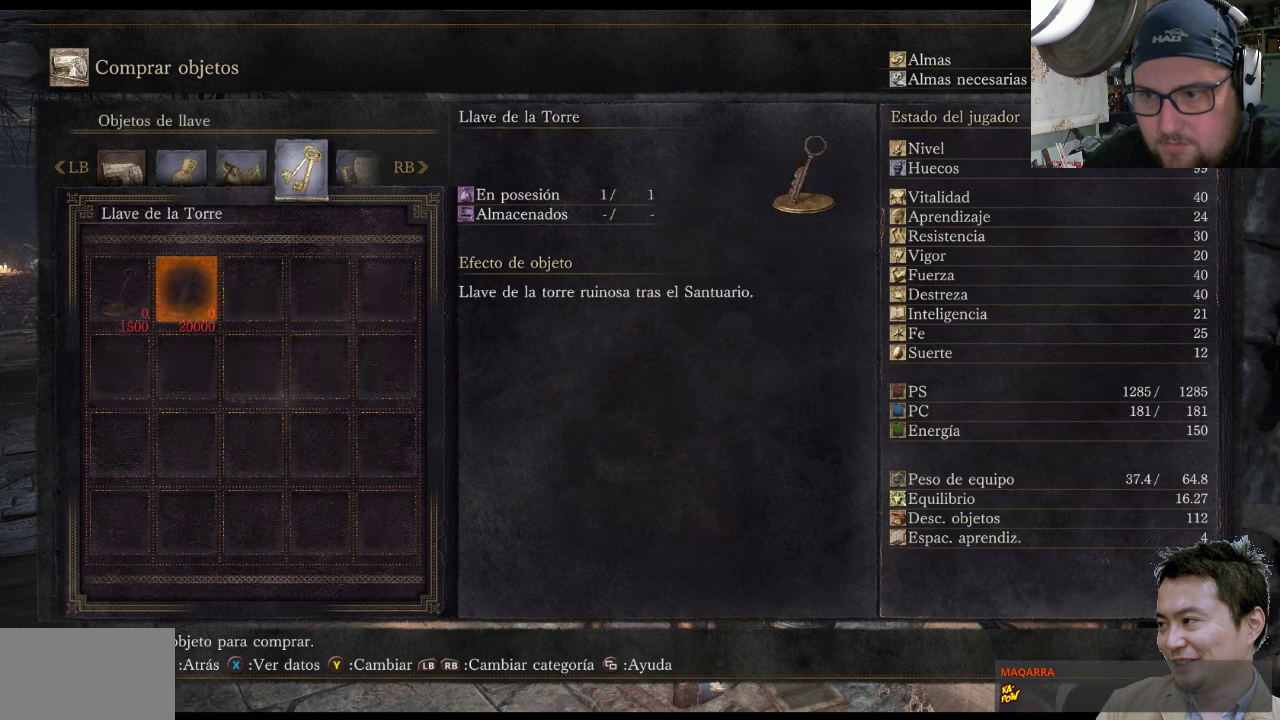
{"buttons": ["L1"], "left_stick": "center", "right_stick": "center", "events": [[434, "L1", "down"]]}
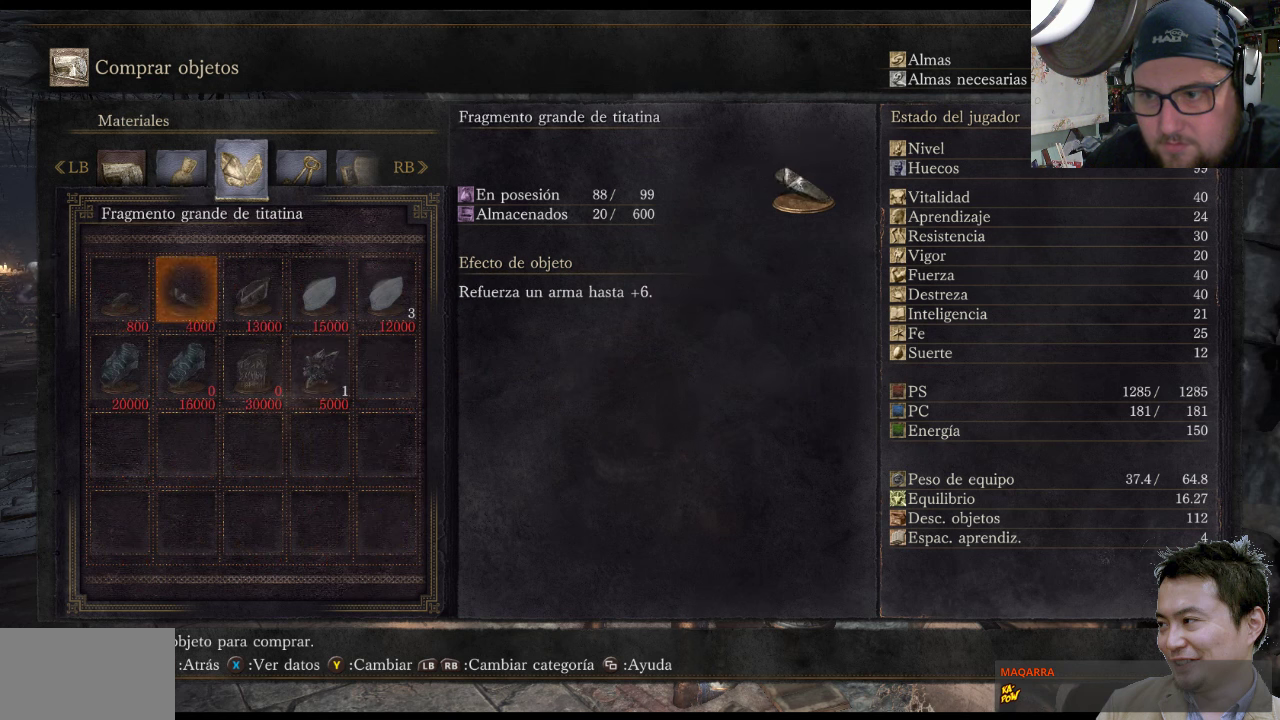
{"buttons": [], "left_stick": "center", "right_stick": "center", "events": [[50, "L1", "up"]]}
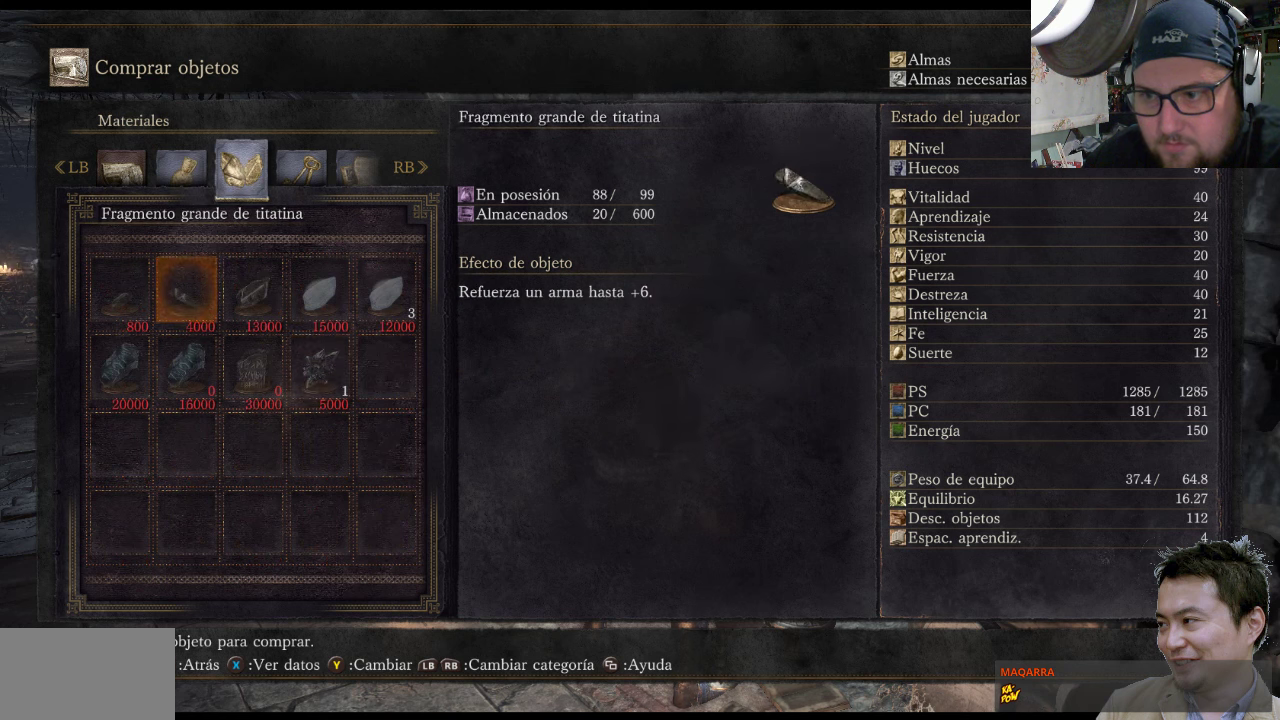
{"buttons": [], "left_stick": "center", "right_stick": "center", "events": []}
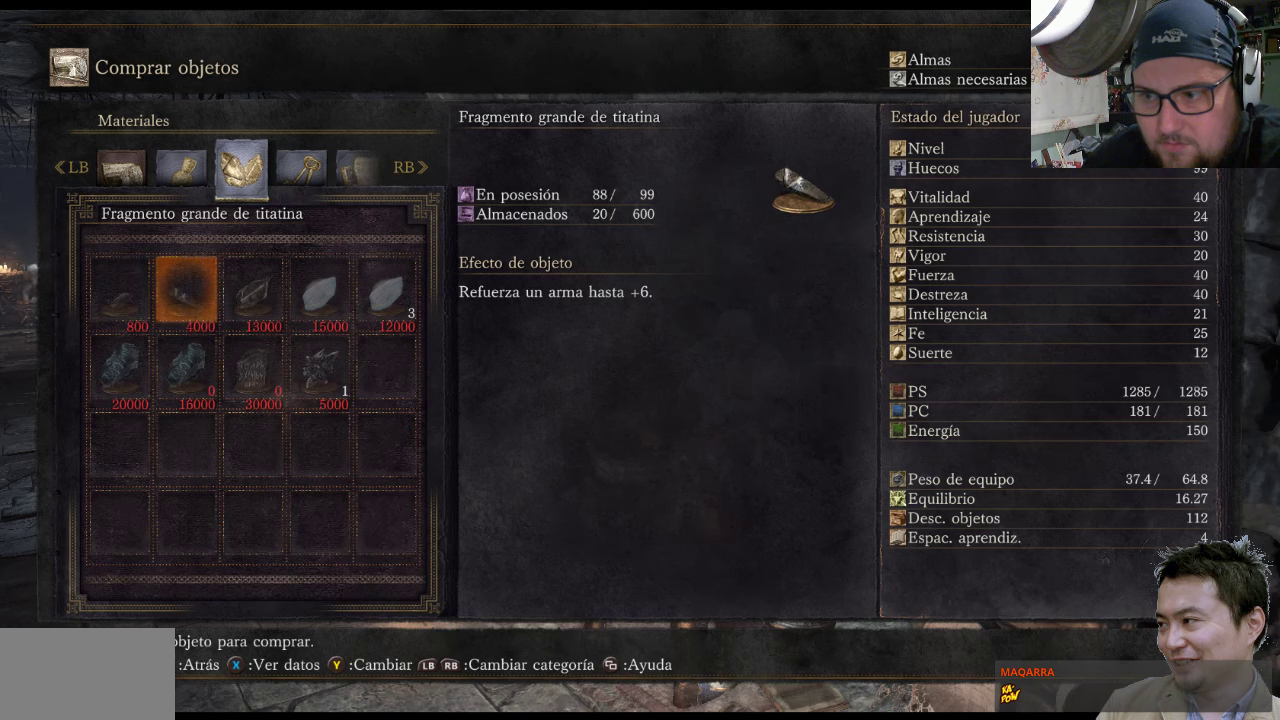
{"buttons": [], "left_stick": "center", "right_stick": "center", "events": [[316, "R1", "down"], [450, "R1", "up"]]}
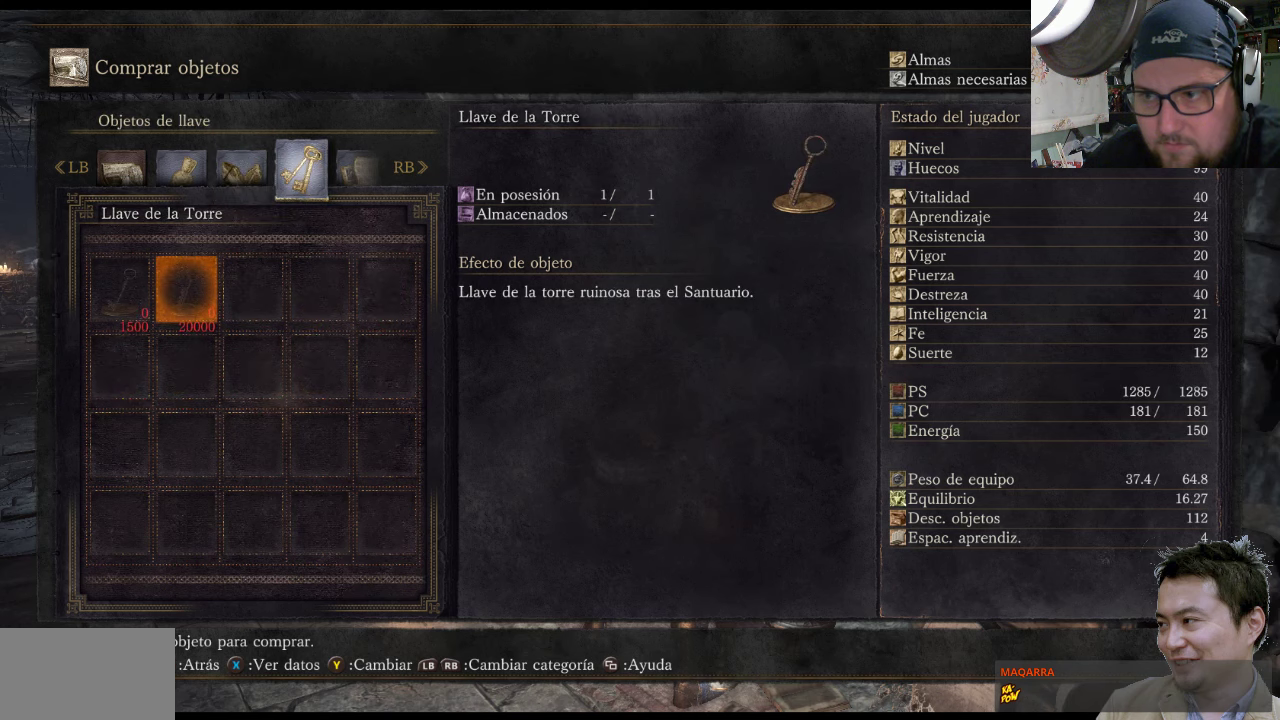
{"buttons": ["R1"], "left_stick": "center", "right_stick": "center", "events": [[500, "R1", "down"]]}
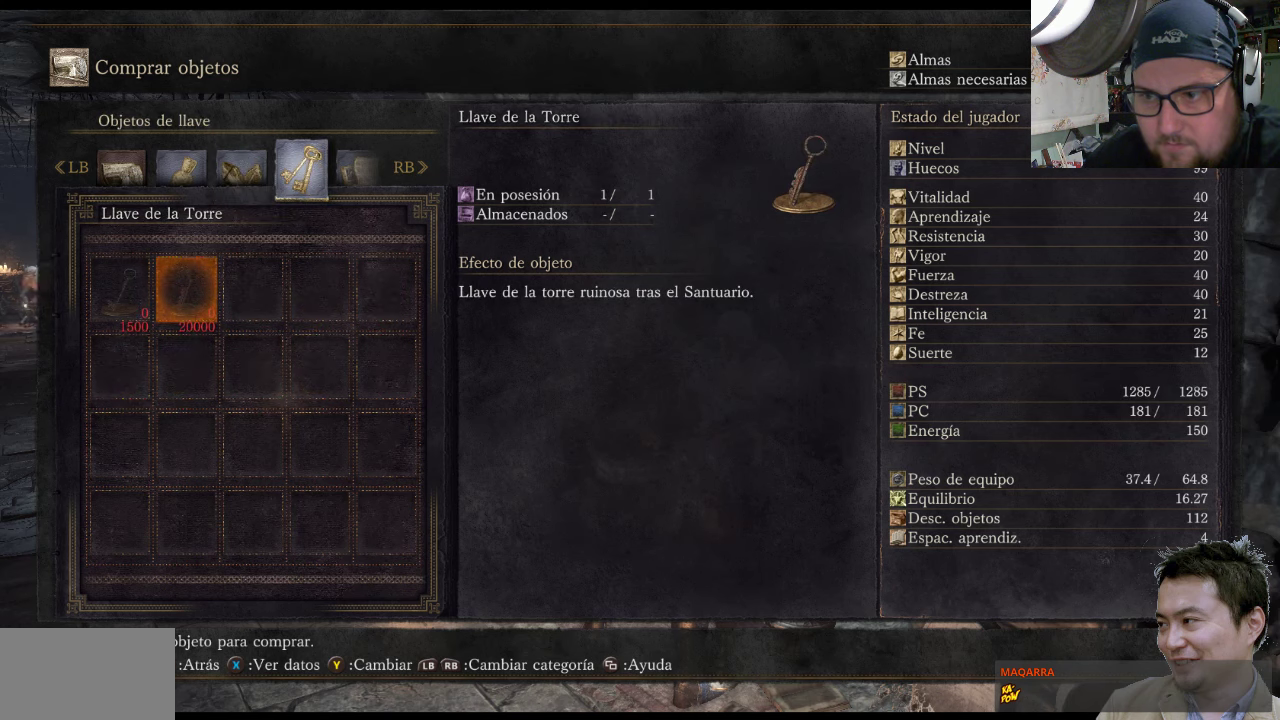
{"buttons": [], "left_stick": "center", "right_stick": "center", "events": [[133, "R1", "up"]]}
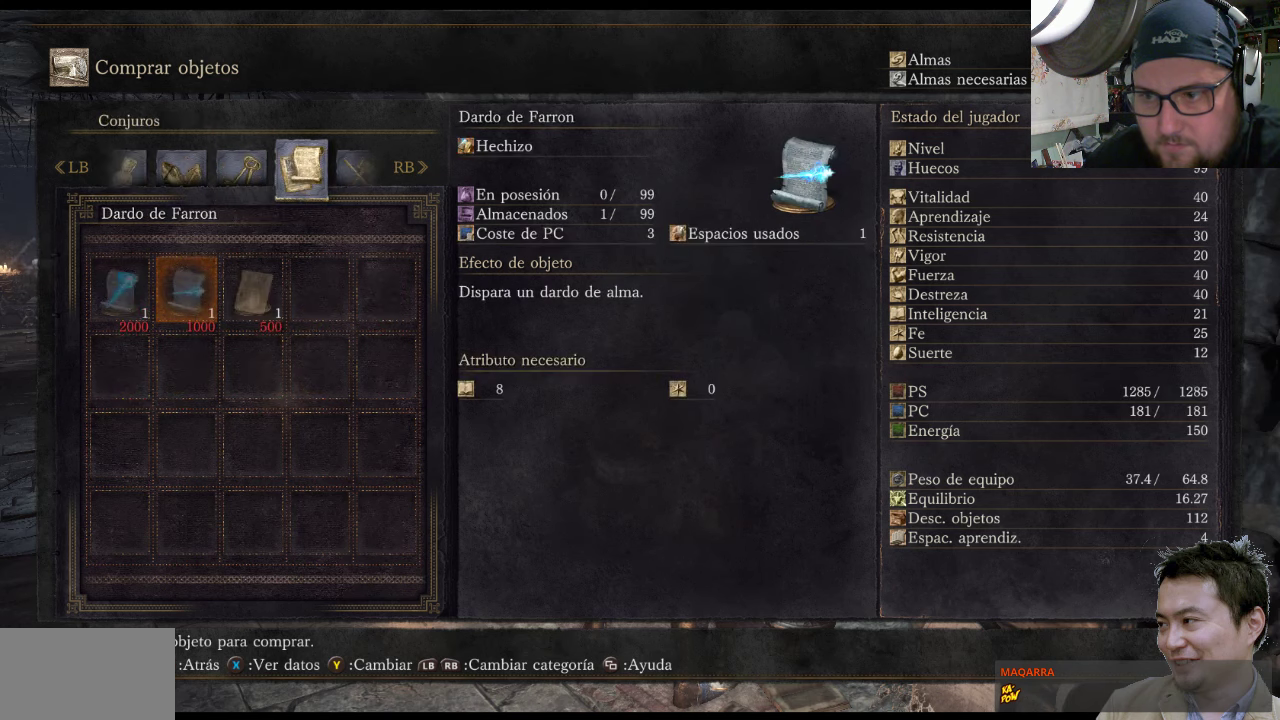
{"buttons": ["R1"], "left_stick": "center", "right_stick": "center", "events": [[433, "R1", "down"]]}
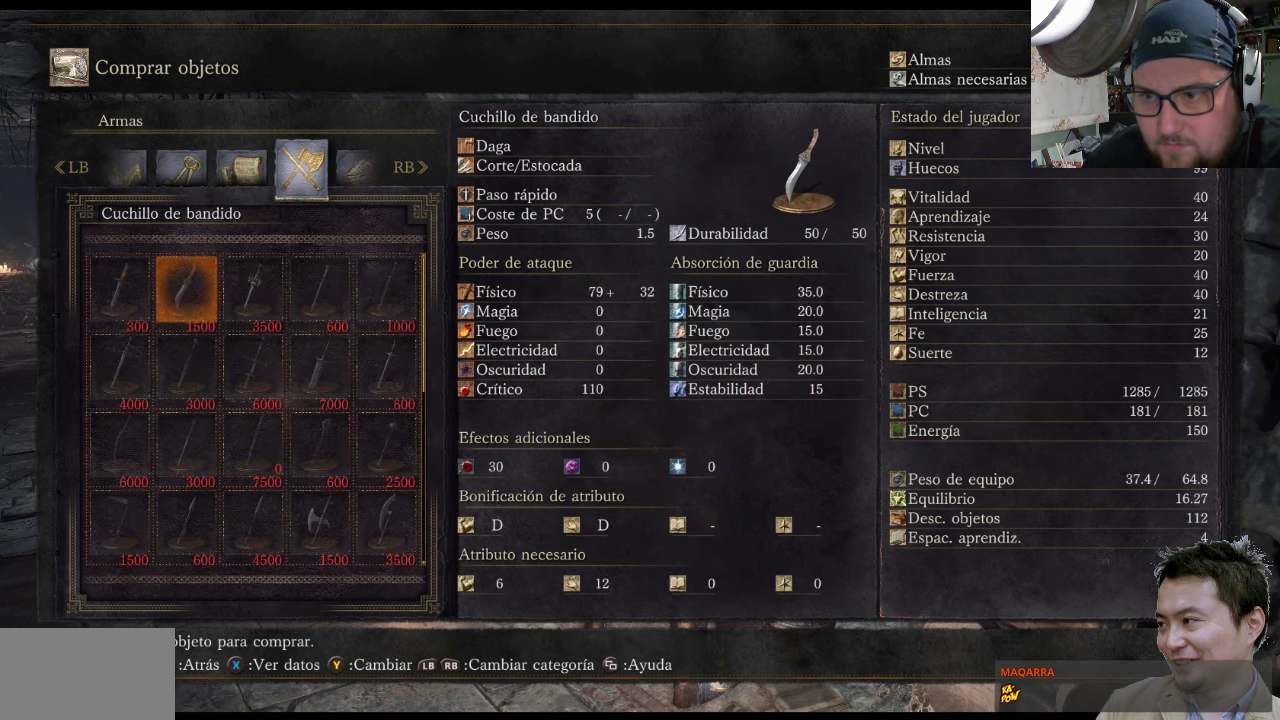
{"buttons": [], "left_stick": "center", "right_stick": "center", "events": [[100, "R1", "up"]]}
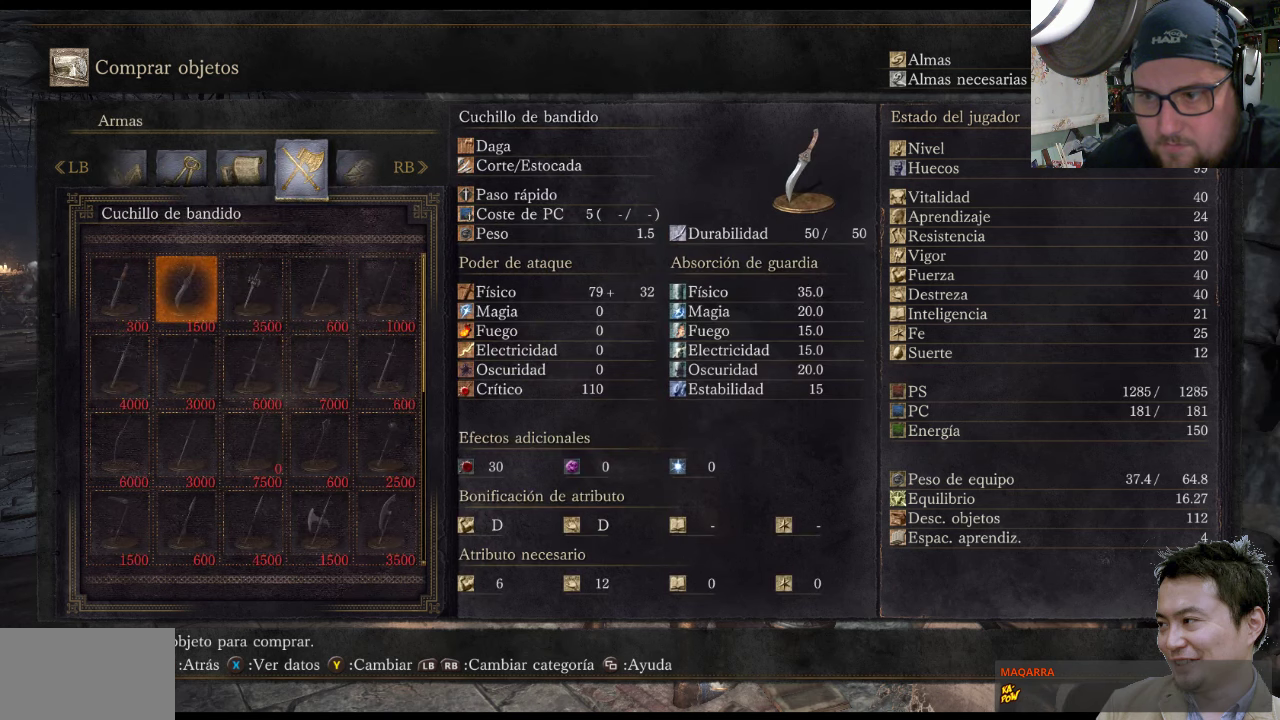
{"buttons": [], "left_stick": "center", "right_stick": "center", "events": []}
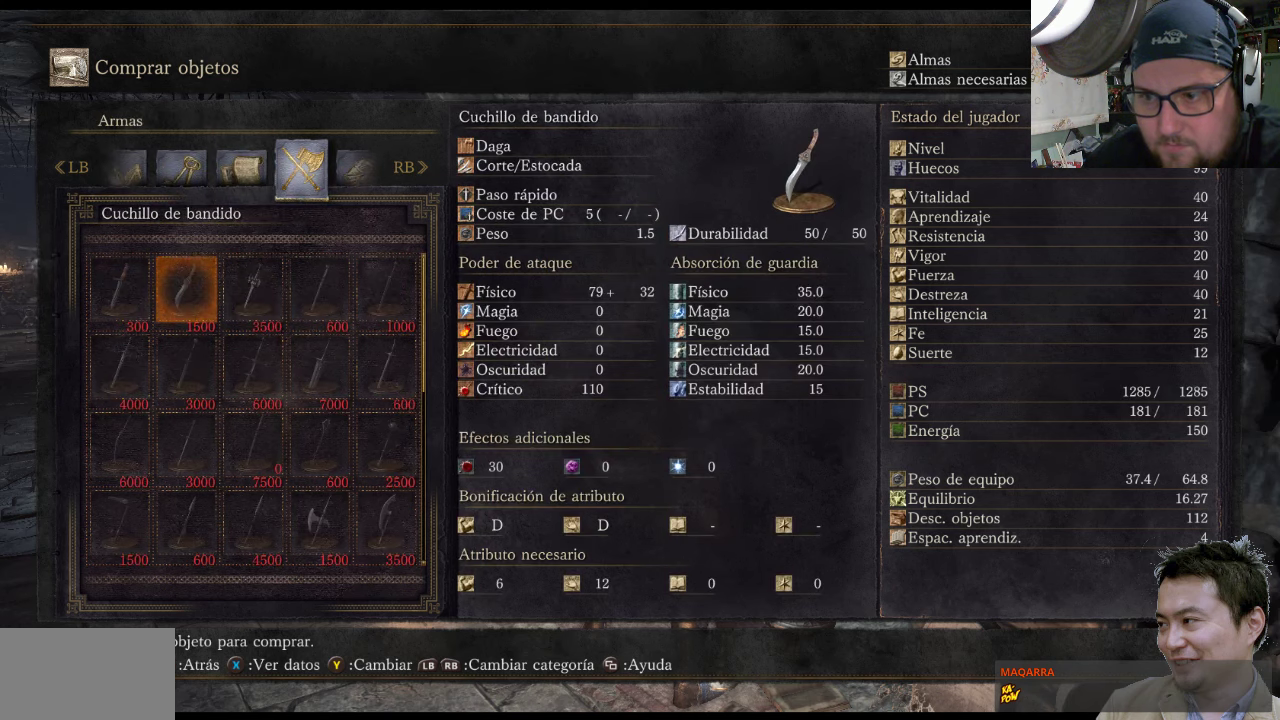
{"buttons": ["DPAD_DOWN"], "left_stick": "center", "right_stick": "center", "events": [[50, "DPAD_DOWN", "down"]]}
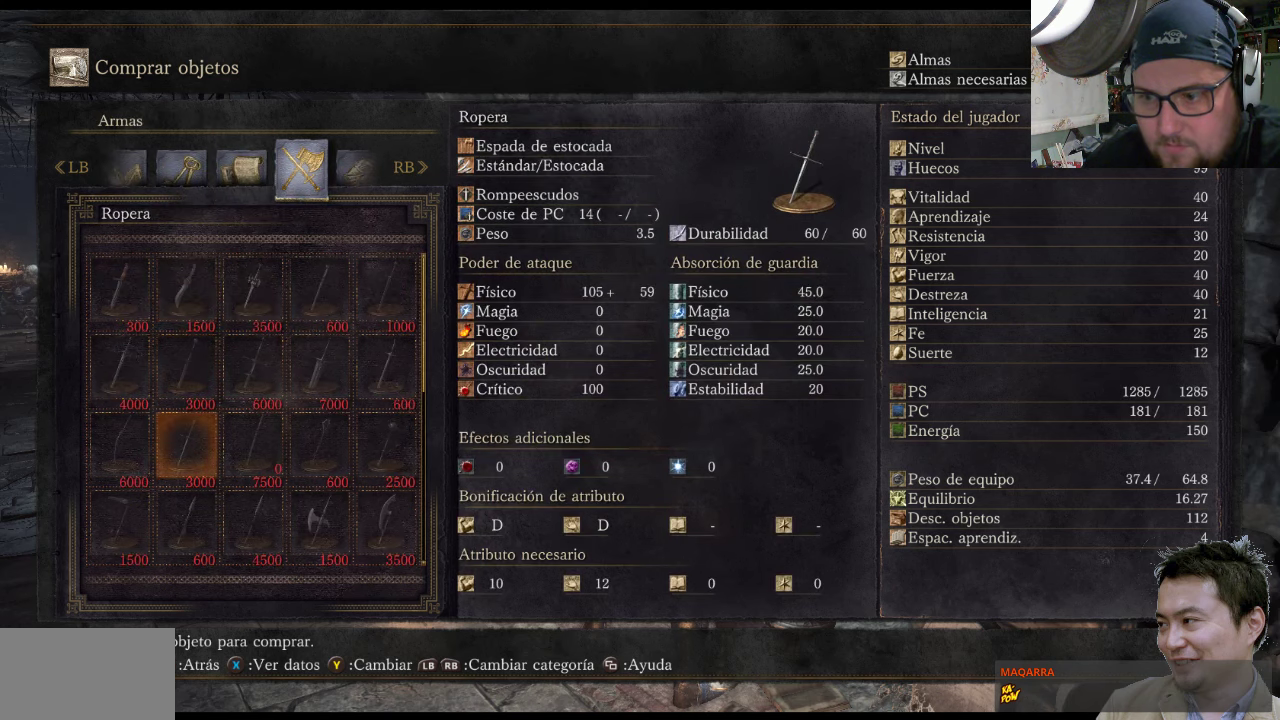
{"buttons": [], "left_stick": "center", "right_stick": "center", "events": [[383, "DPAD_DOWN", "up"]]}
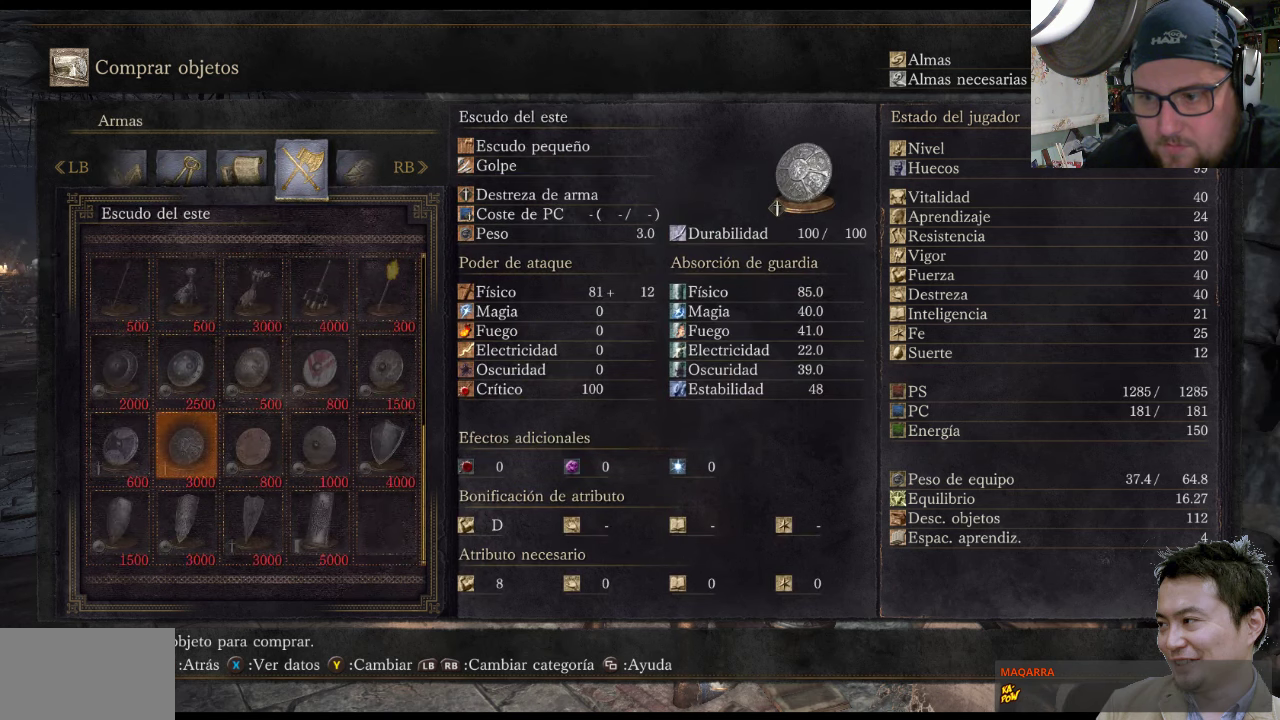
{"buttons": ["DPAD_DOWN"], "left_stick": "center", "right_stick": "center", "events": [[200, "DPAD_DOWN", "down"], [333, "DPAD_DOWN", "up"], [466, "DPAD_DOWN", "down"]]}
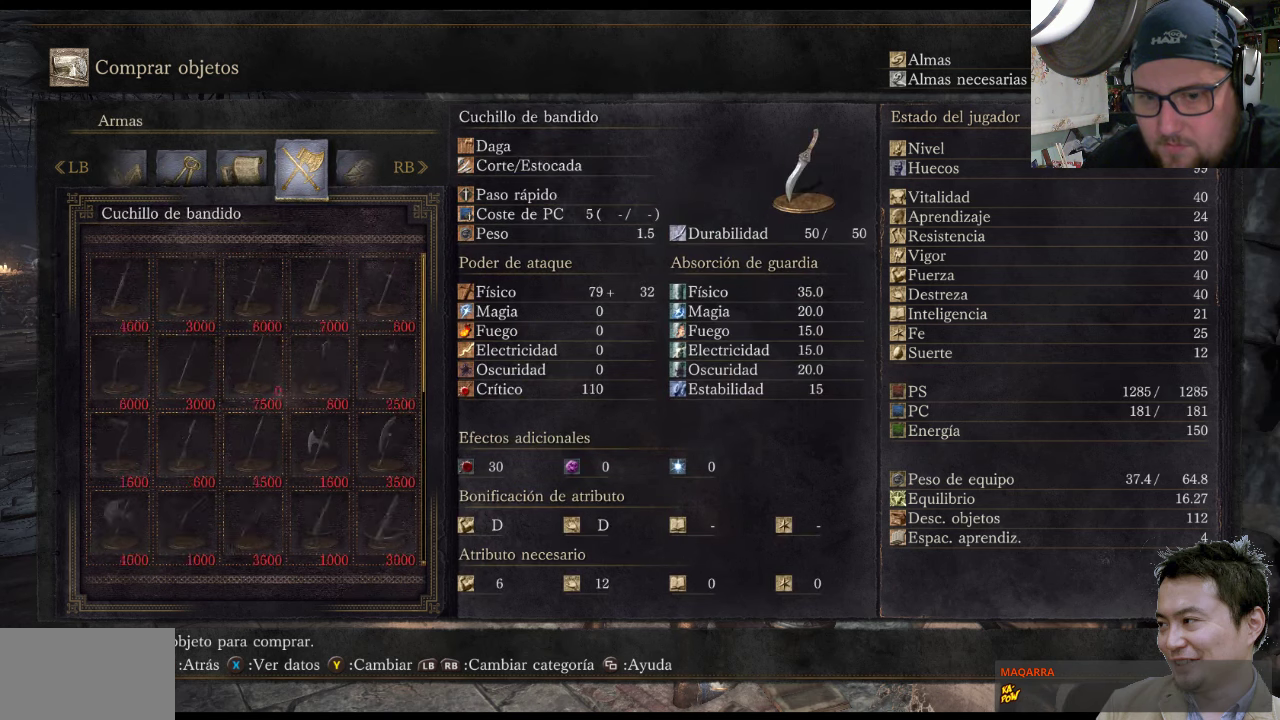
{"buttons": [], "left_stick": "center", "right_stick": "center", "events": [[100, "DPAD_DOWN", "up"], [267, "DPAD_DOWN", "down"], [367, "DPAD_DOWN", "up"]]}